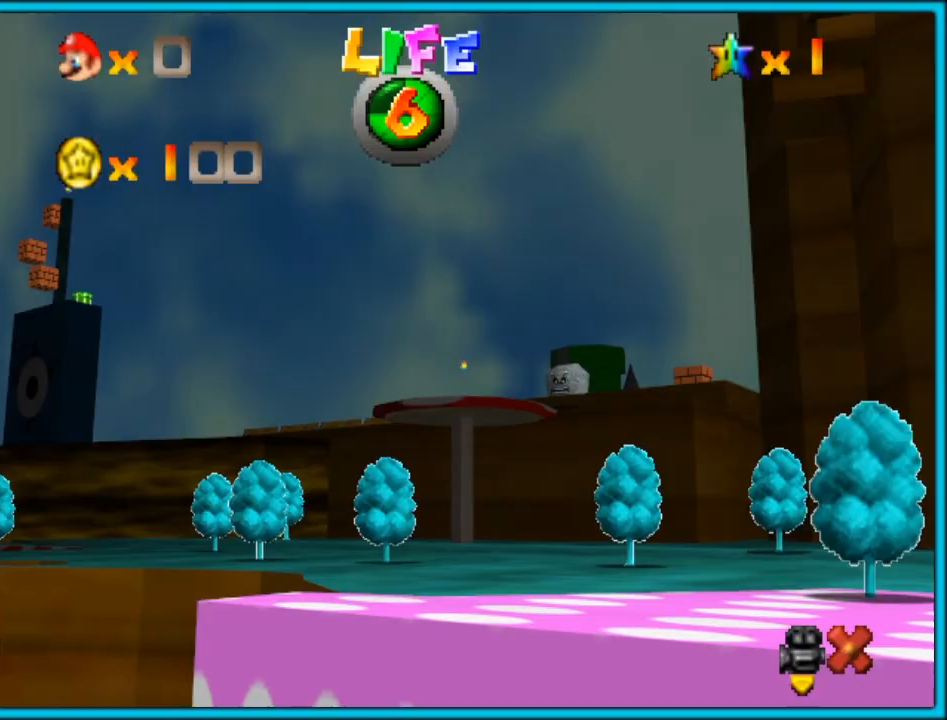
Gameplay with a controller (arcade stick); each line is a JSON object with the inputs held at the frame after it. "button_events" lists button changes between this image and that frame as [ms after this image, input, new state], when the widget could be followed in between (sticks are given only as held states). Not read: DPAD_DOWN DPAD_UP L3 R3.
{"buttons": [], "left_stick": "right", "button_events": []}
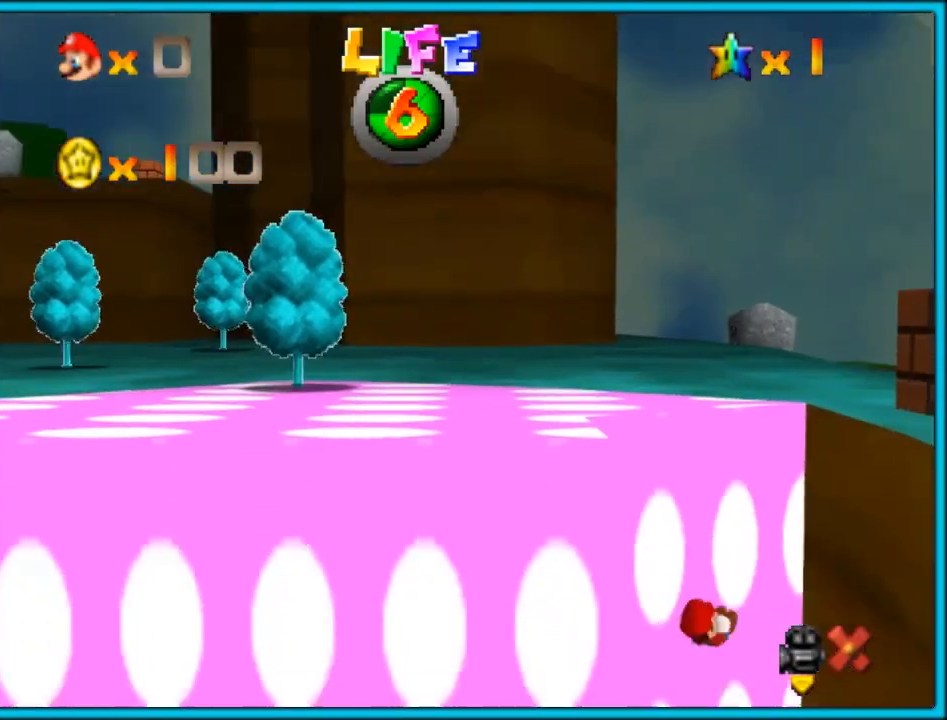
{"buttons": [], "left_stick": "right", "button_events": [[200, "DPAD_RIGHT", "down"], [333, "DPAD_RIGHT", "up"]]}
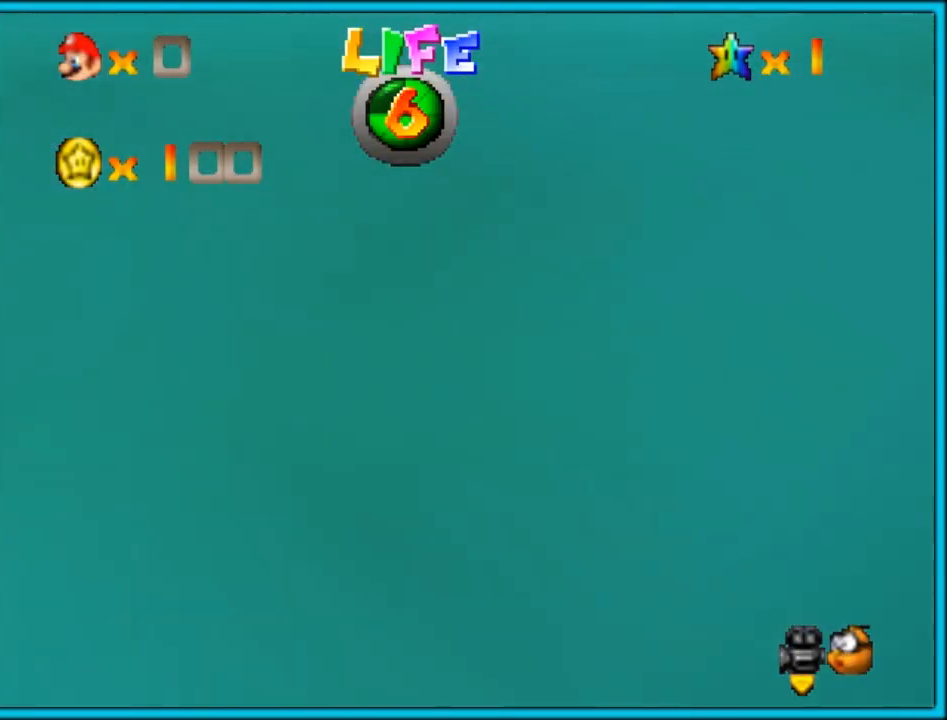
{"buttons": ["CROSS"], "left_stick": "up-left", "button_events": [[50, "CROSS", "down"]]}
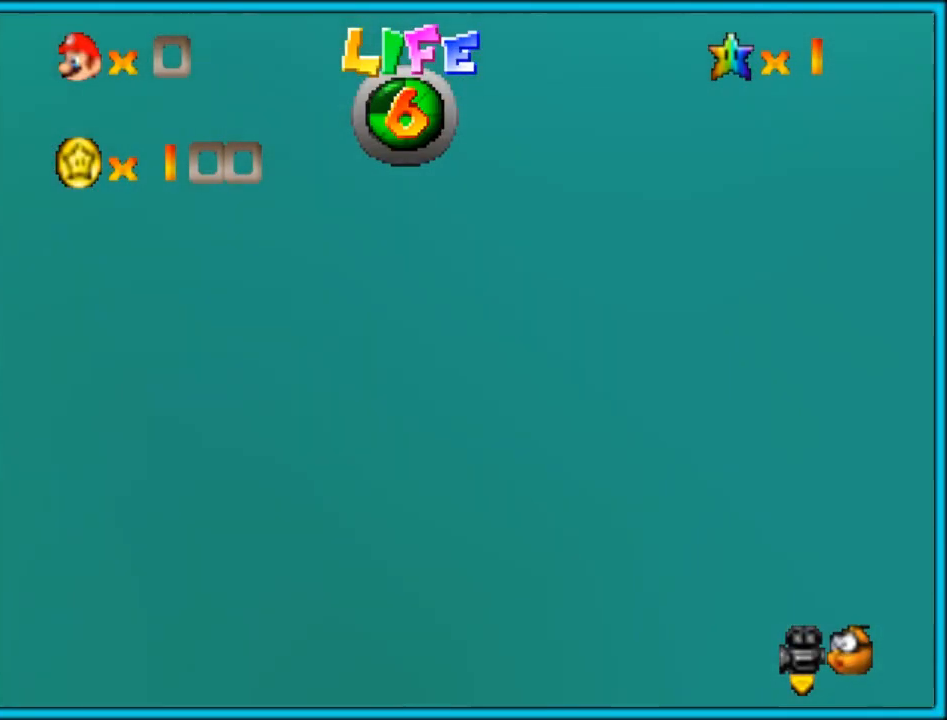
{"buttons": [], "left_stick": "left", "button_events": [[17, "CROSS", "up"], [50, "DPAD_LEFT", "down"], [233, "DPAD_LEFT", "up"]]}
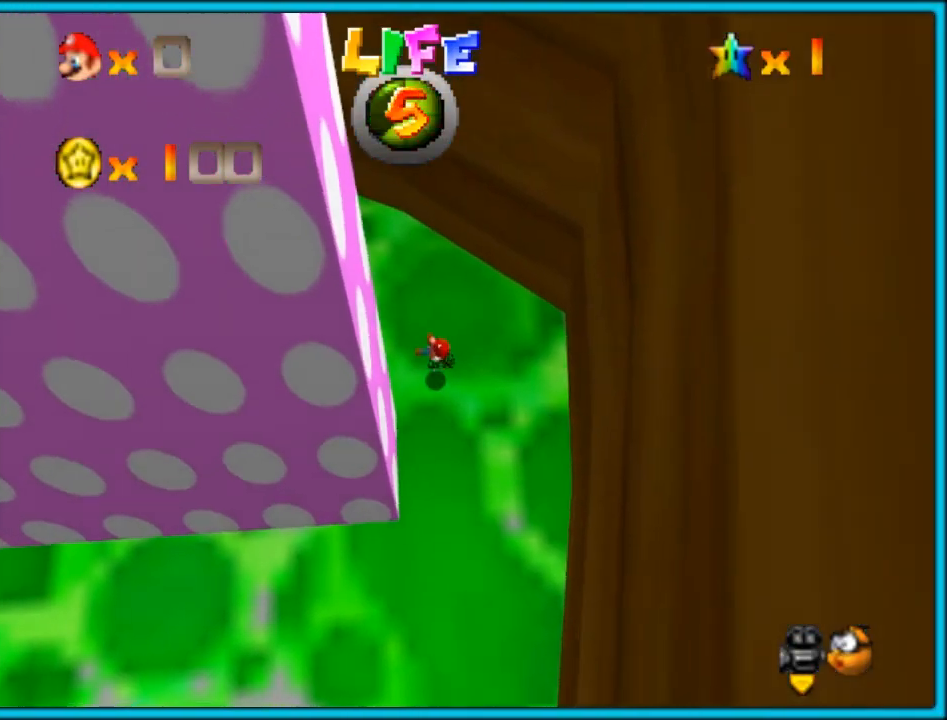
{"buttons": [], "left_stick": "up-left", "button_events": [[267, "DPAD_RIGHT", "down"], [417, "DPAD_RIGHT", "up"]]}
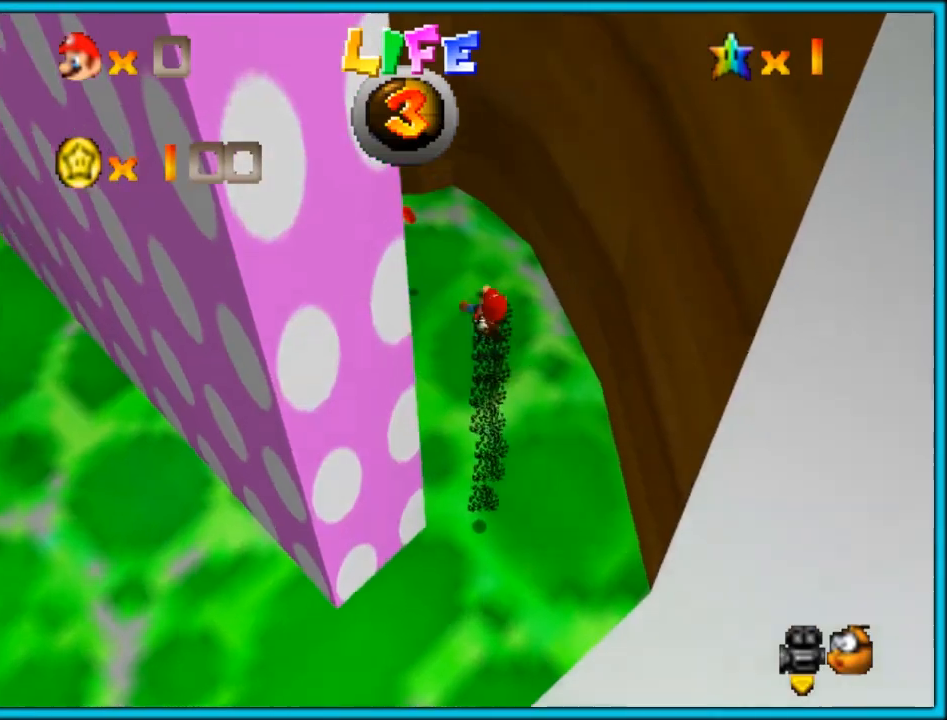
{"buttons": [], "left_stick": "up-right", "button_events": [[83, "DPAD_RIGHT", "down"], [133, "DPAD_RIGHT", "up"]]}
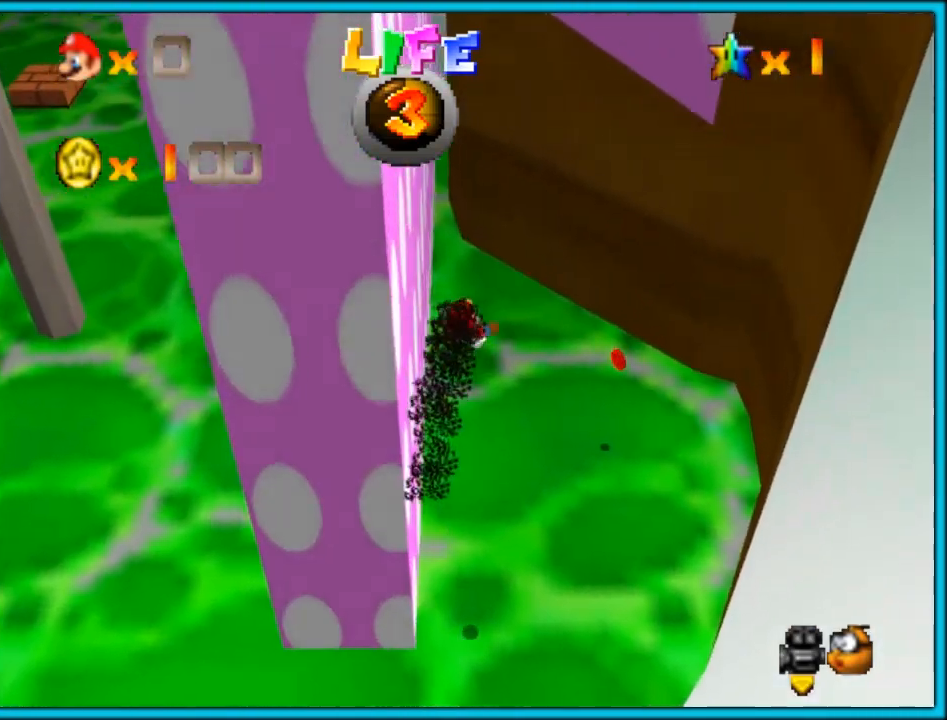
{"buttons": [], "left_stick": "up-right", "button_events": []}
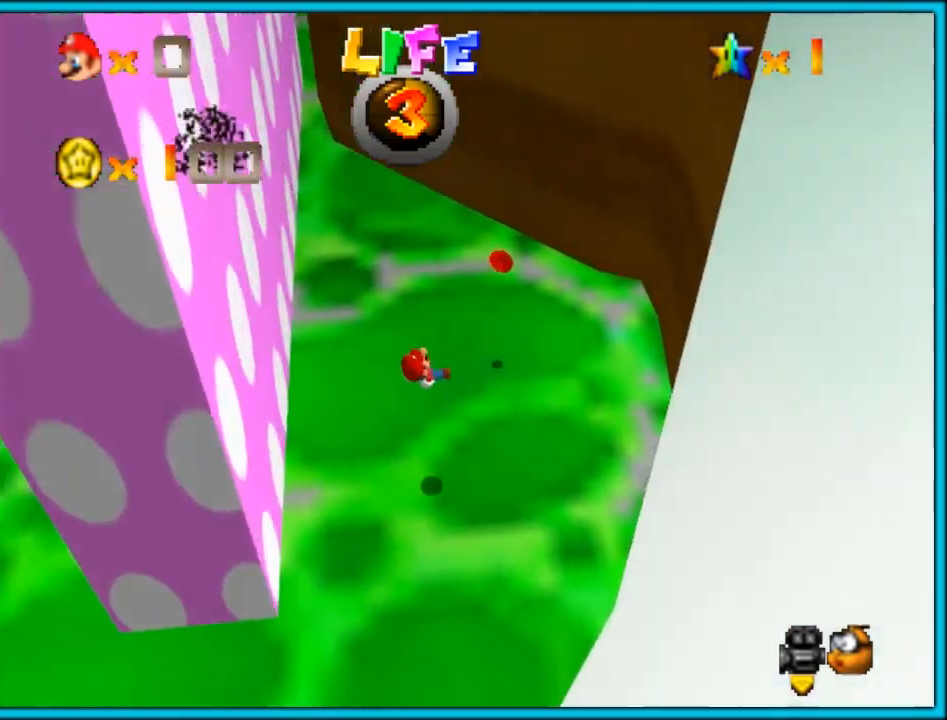
{"buttons": [], "left_stick": "up-right", "button_events": [[250, "DPAD_RIGHT", "down"], [317, "DPAD_RIGHT", "up"]]}
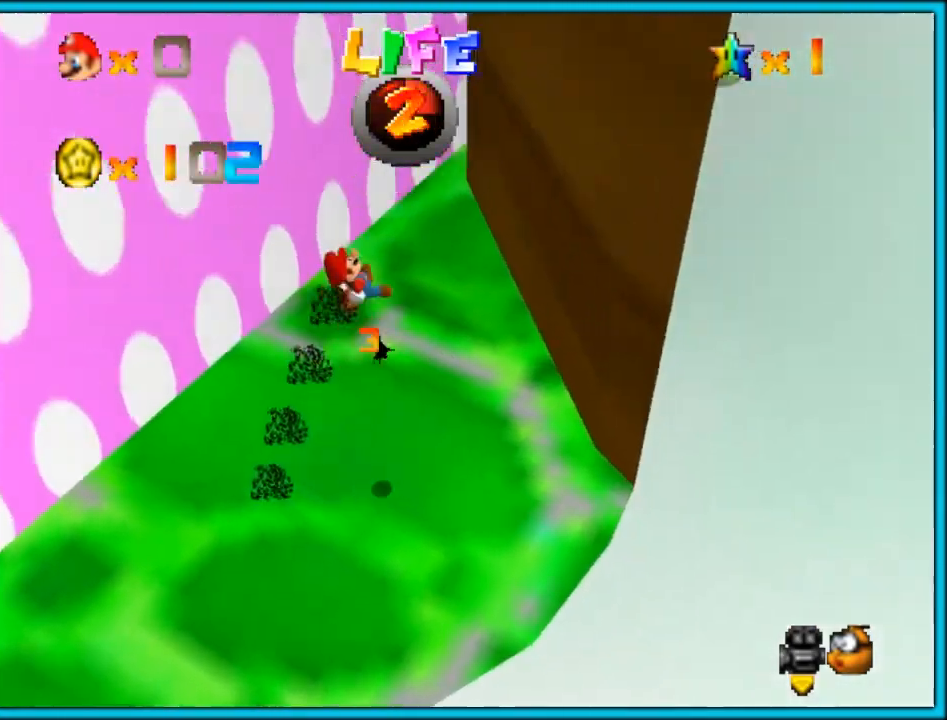
{"buttons": [], "left_stick": "up-left", "button_events": [[367, "DPAD_LEFT", "down"], [467, "DPAD_LEFT", "up"]]}
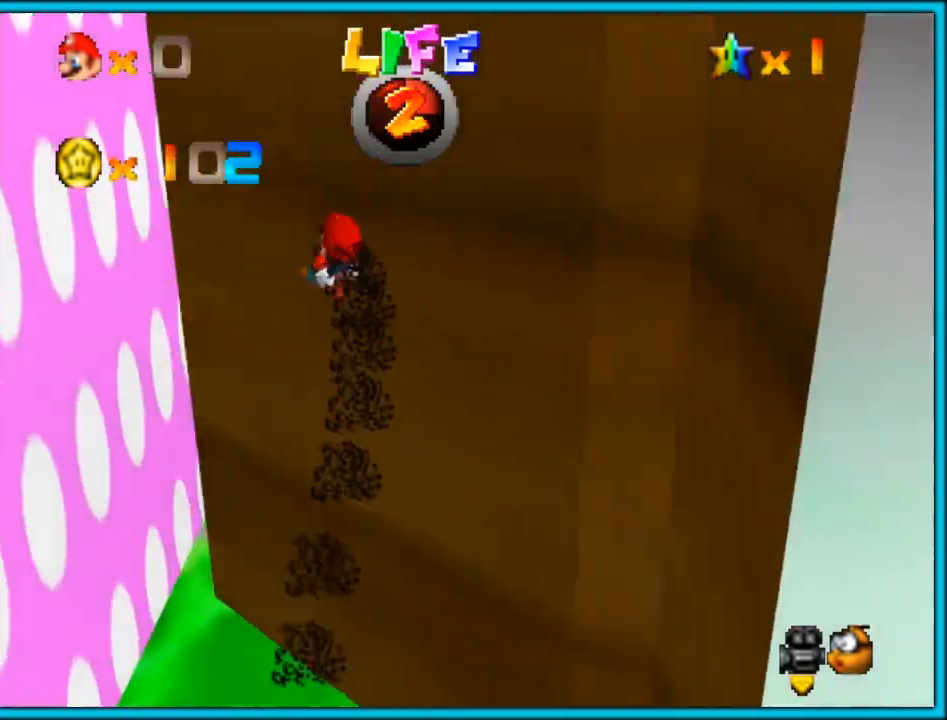
{"buttons": [], "left_stick": "up-left", "button_events": [[317, "DPAD_RIGHT", "down"], [433, "DPAD_RIGHT", "up"]]}
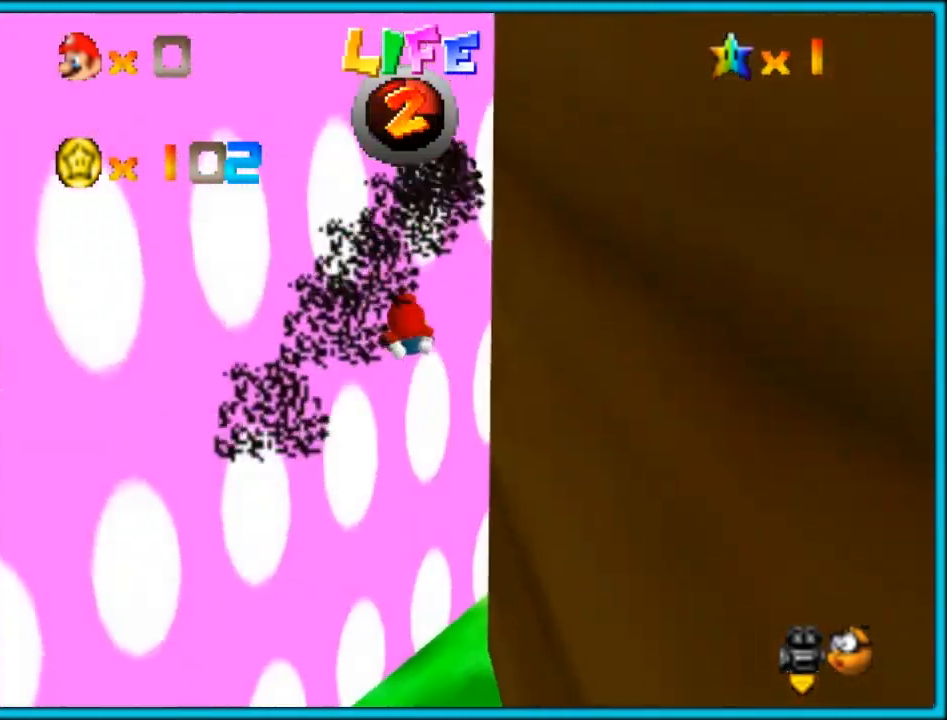
{"buttons": [], "left_stick": "right", "button_events": [[100, "DPAD_RIGHT", "down"], [233, "DPAD_RIGHT", "up"]]}
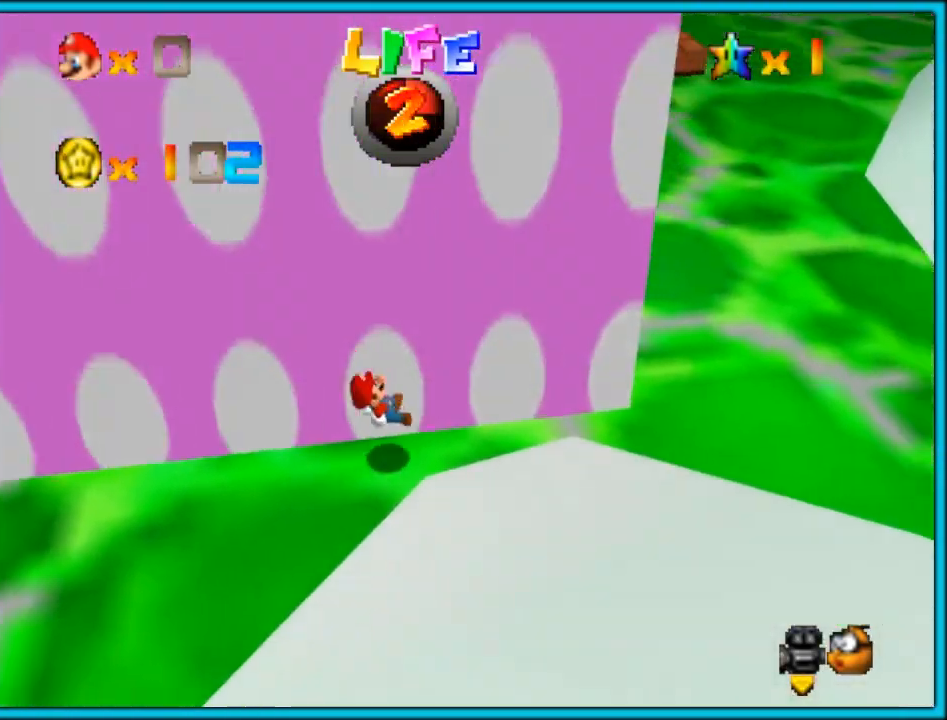
{"buttons": [], "left_stick": "right", "button_events": []}
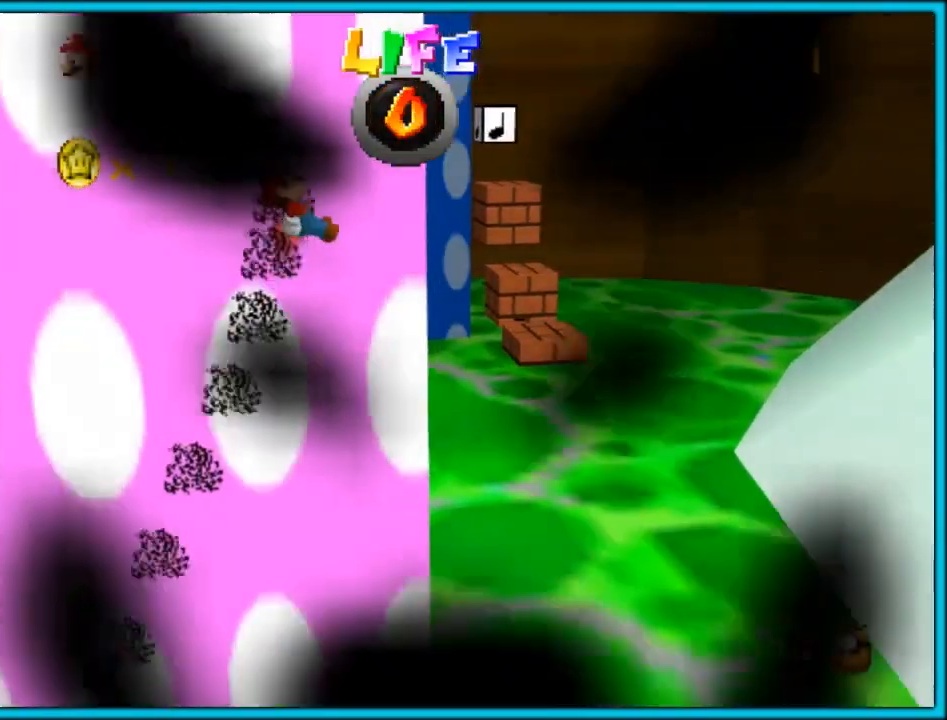
{"buttons": [], "left_stick": "right", "button_events": []}
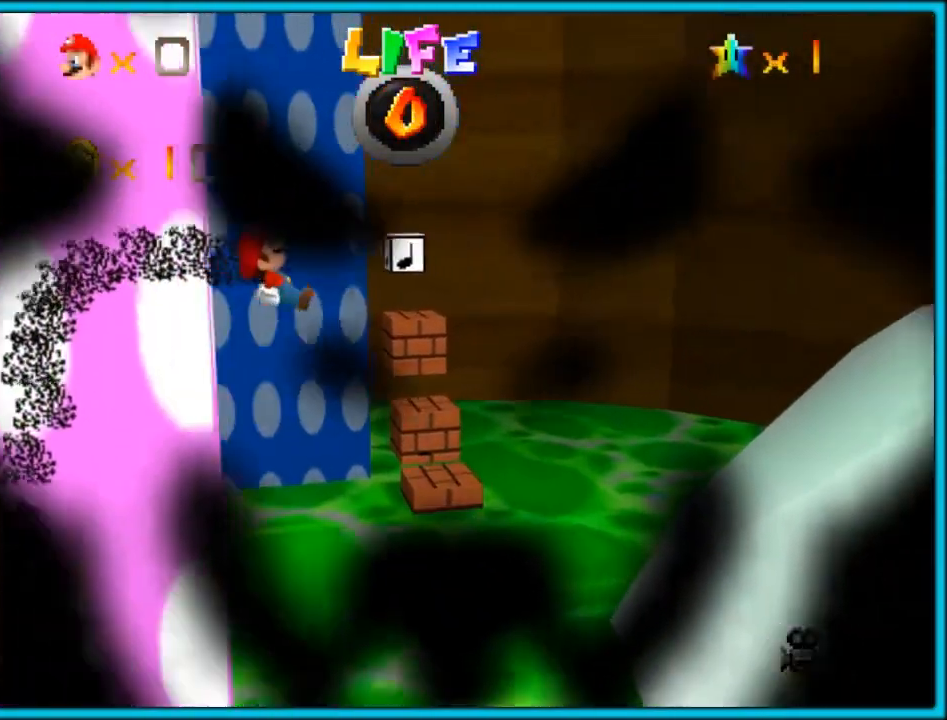
{"buttons": ["CROSS"], "left_stick": "center"}
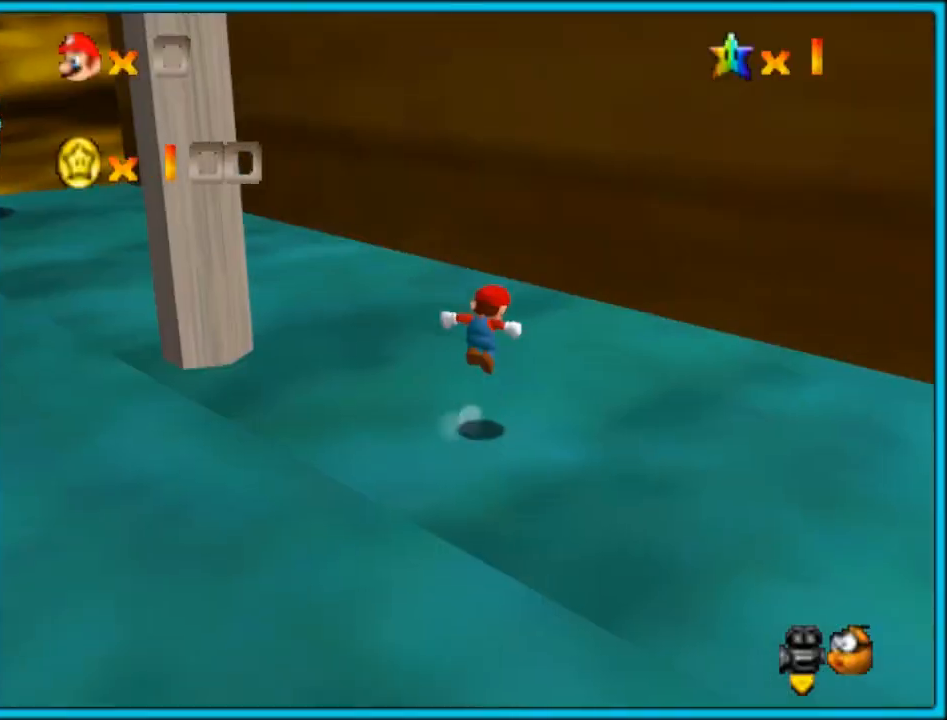
{"buttons": [], "left_stick": "up-right"}
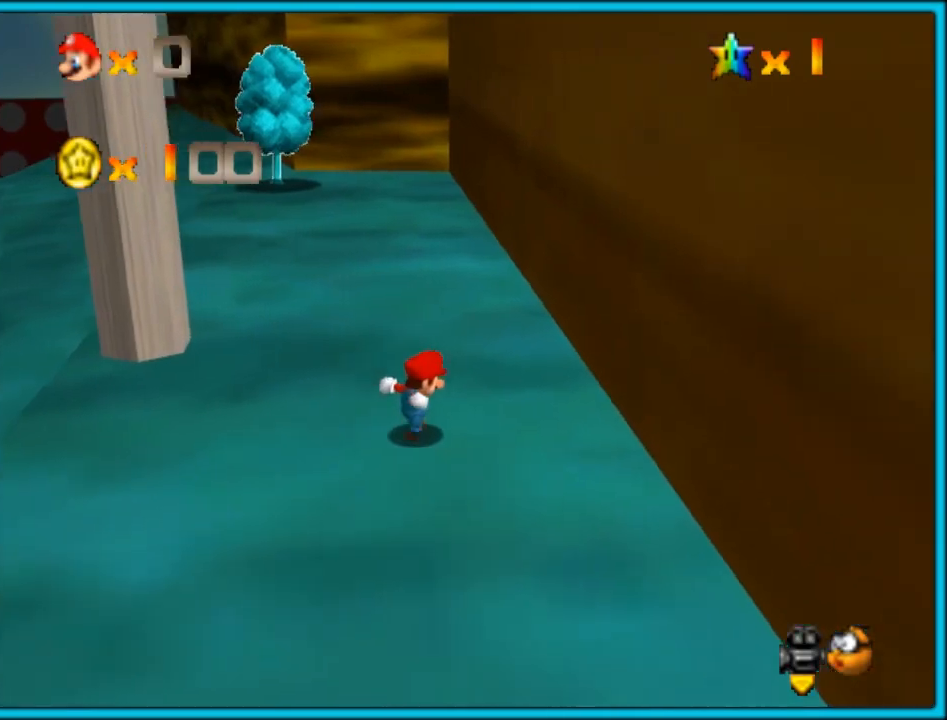
{"buttons": [], "left_stick": "right", "button_events": [[17, "CROSS", "down"], [167, "CROSS", "up"]]}
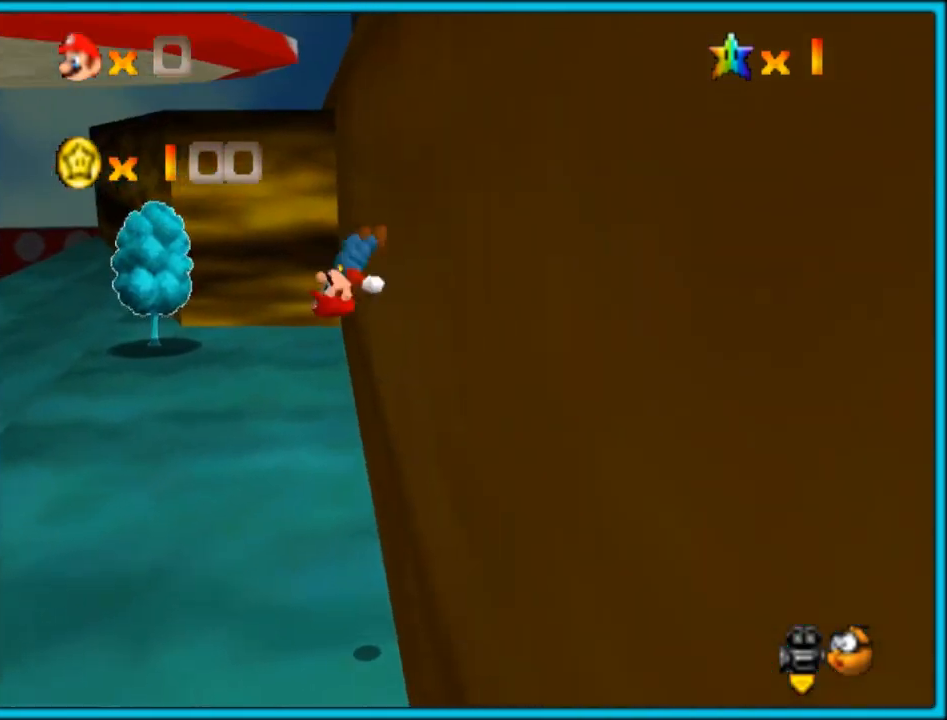
{"buttons": ["CROSS"], "left_stick": "up-left", "button_events": [[67, "CROSS", "down"]]}
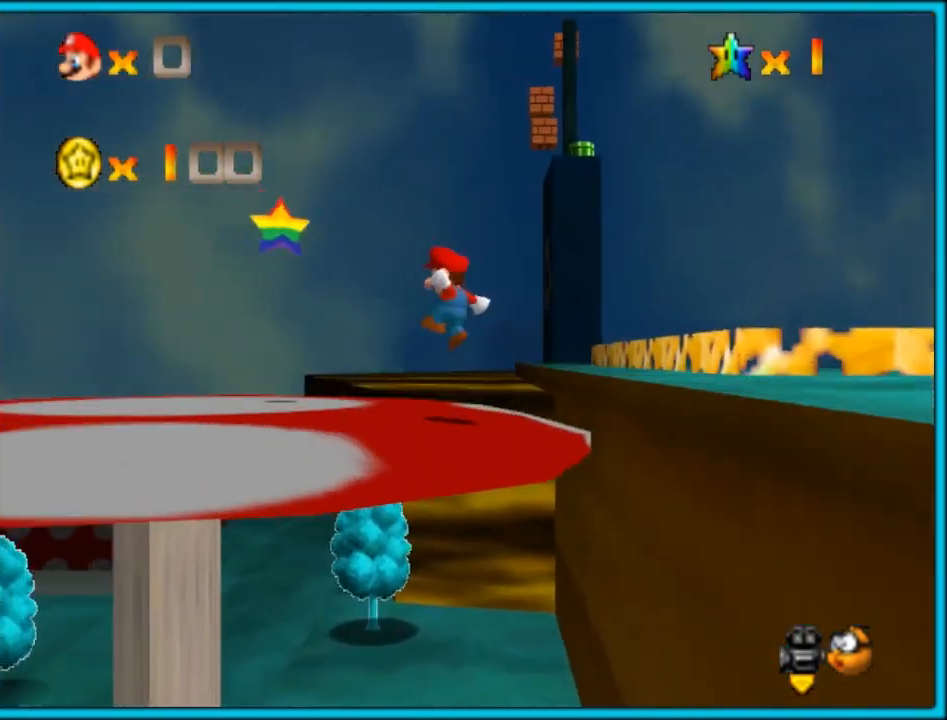
{"buttons": ["L1"], "left_stick": "up-right", "button_events": [[100, "CROSS", "up"], [383, "CROSS", "down"], [450, "CROSS", "up"], [500, "L1", "down"]]}
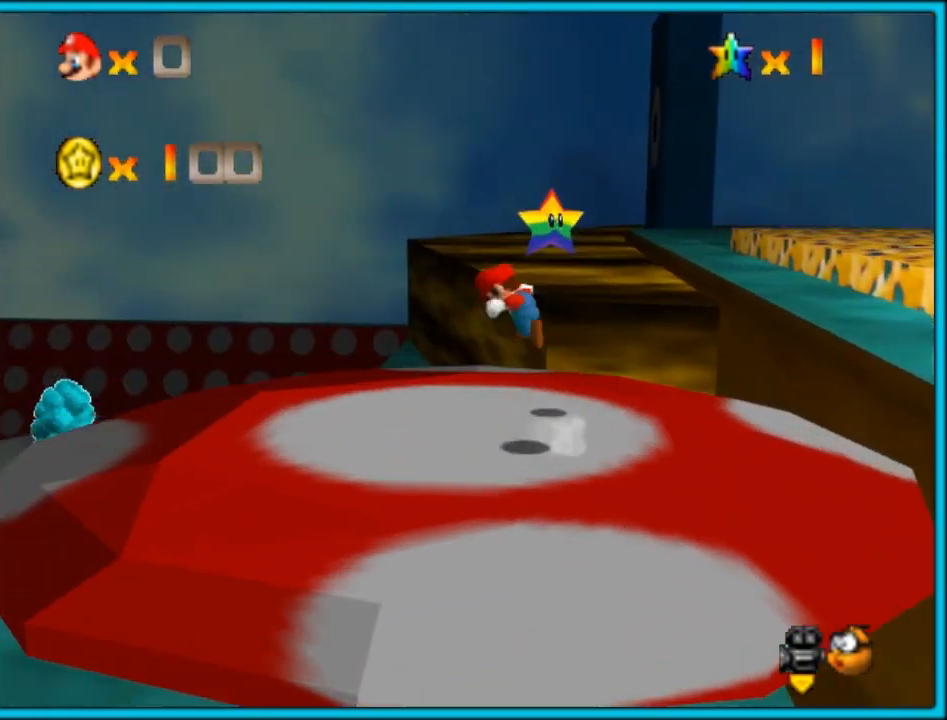
{"buttons": [], "left_stick": "up-left", "button_events": [[133, "L1", "up"], [317, "DPAD_LEFT", "down"], [417, "DPAD_LEFT", "up"]]}
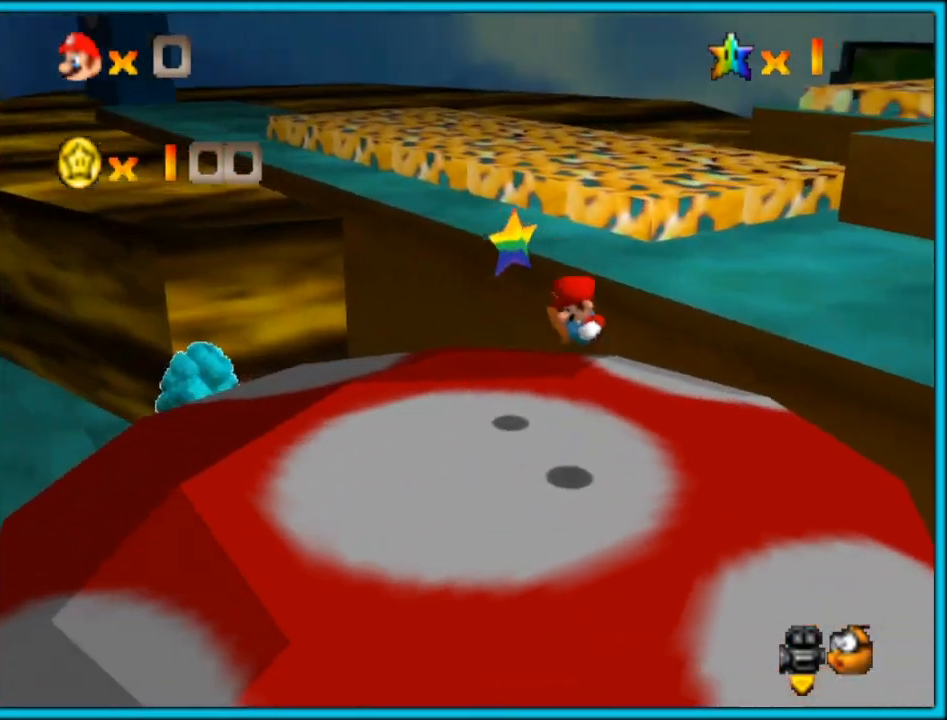
{"buttons": [], "left_stick": "up-left", "button_events": [[100, "CROSS", "down"], [467, "CROSS", "up"]]}
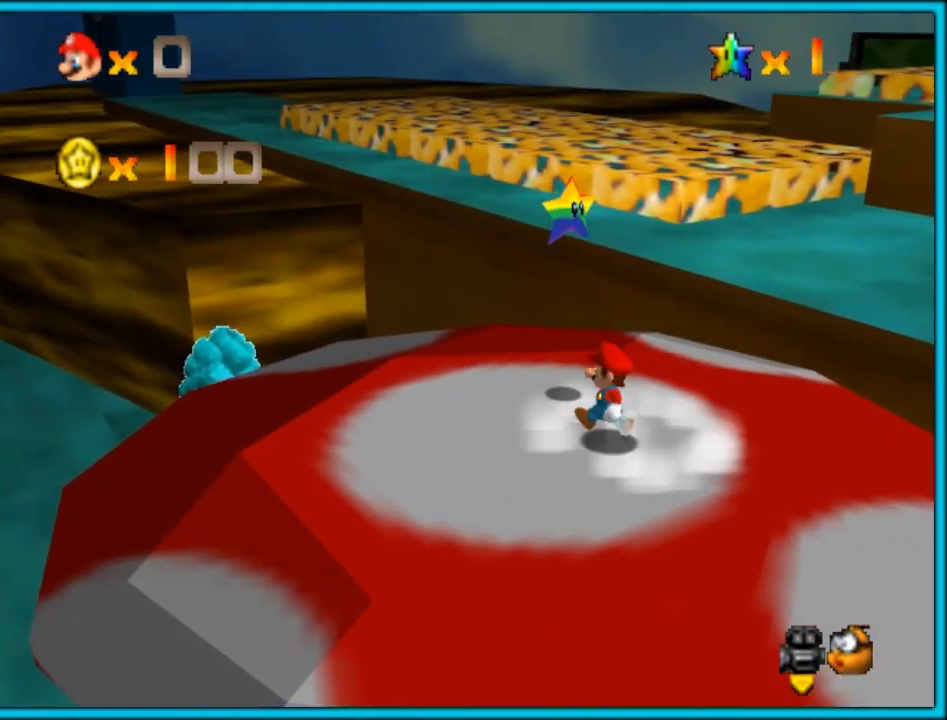
{"buttons": ["CROSS"], "left_stick": "left", "button_events": [[433, "CROSS", "down"]]}
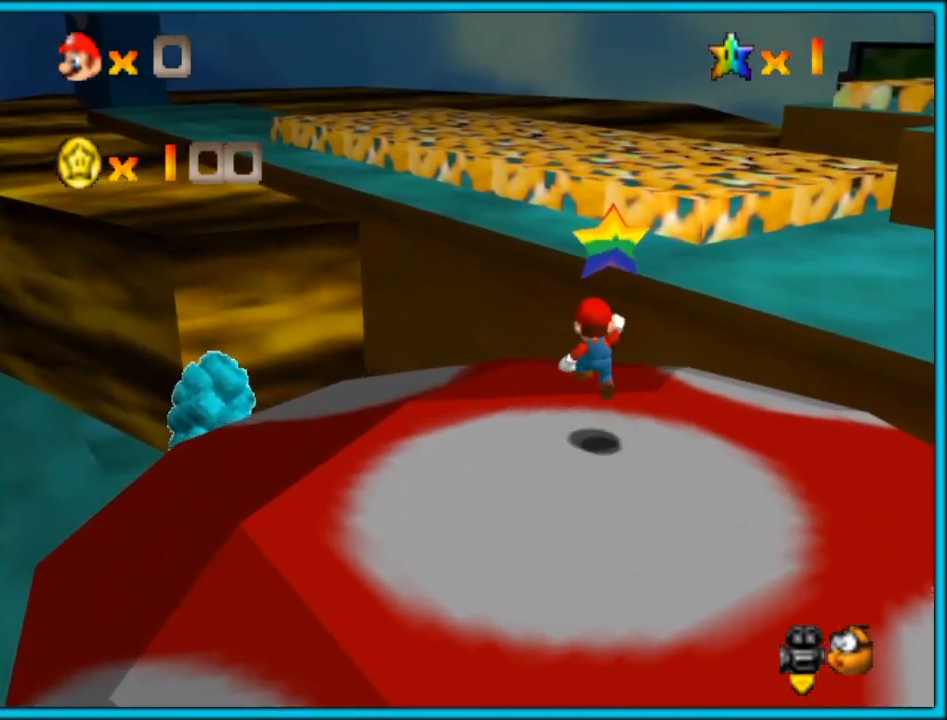
{"buttons": [], "left_stick": "center", "button_events": [[33, "CROSS", "up"], [33, "L1", "down"], [117, "L1", "up"]]}
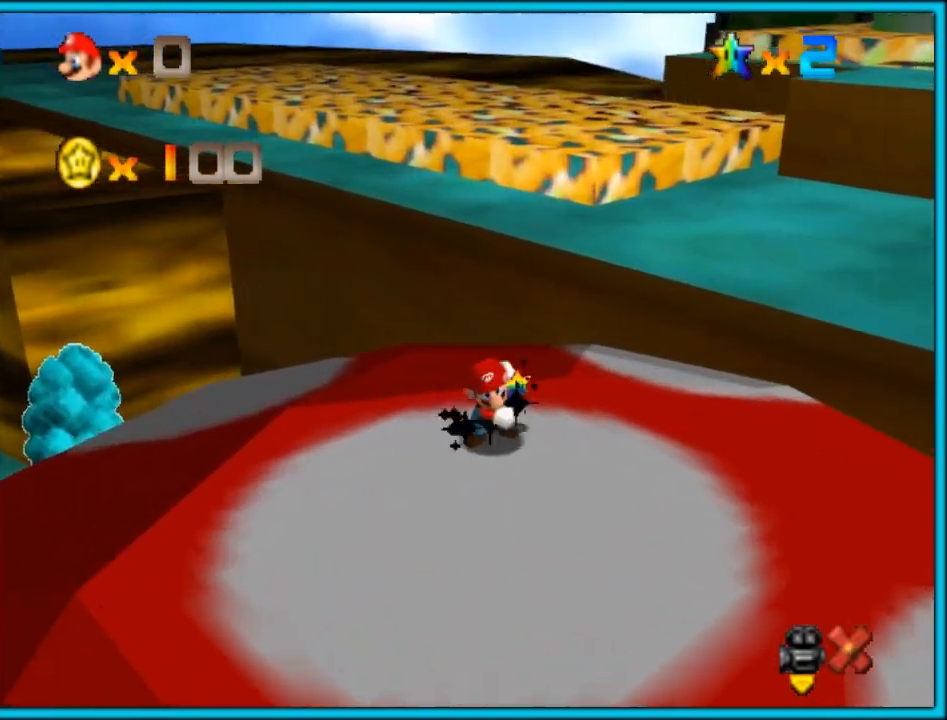
{"buttons": [], "left_stick": "center", "button_events": []}
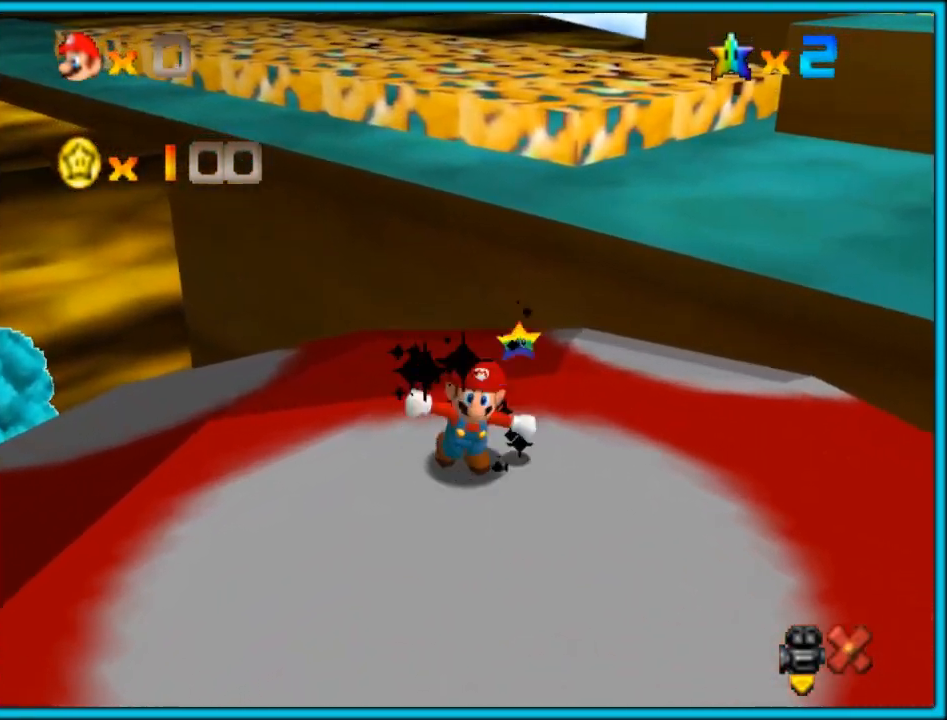
{"buttons": [], "left_stick": "center", "button_events": []}